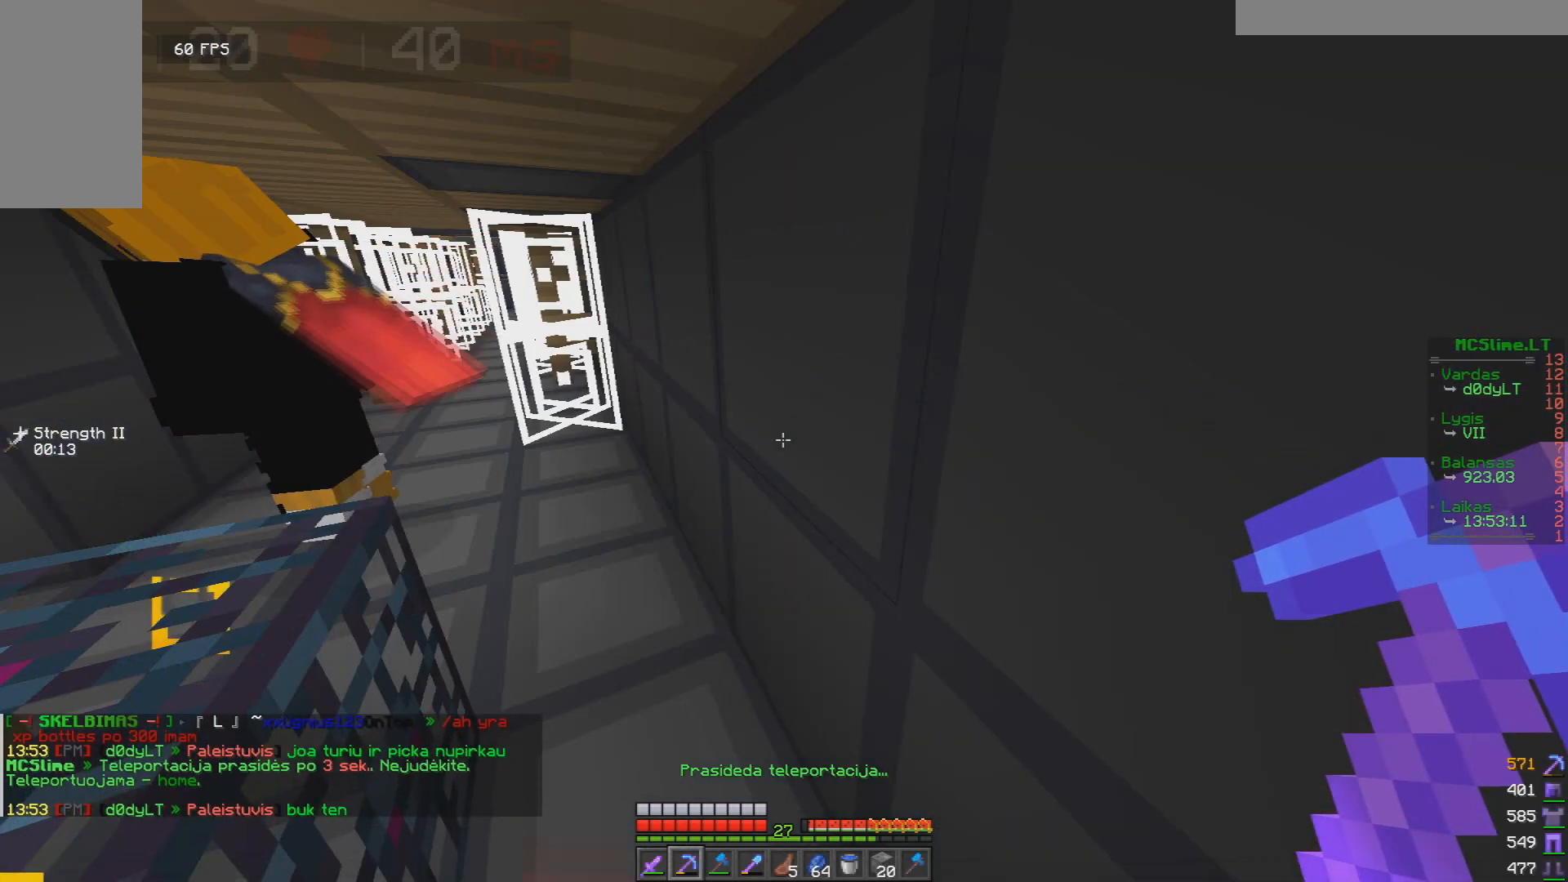
Gameplay with keyboard and mouse; each line is a JSON object with the keys and mouse buttons held at the frame after it. "events" lists presses ("down") and releases ("up") of "a", "d", "s", "w", "mouse_left" and "mouse_right" between this image and that frame as [ms after this image, input, new state], when the widget could be followed in between. "mouse_left", "mouse_right" = the "left", "right" buttons of the "mouse" list. No other keys are recorded. Fast repeated clicks can show as one long hold. Mouse movement is not recorded.
{"keys": ["w"], "mouse": [], "events": [[334, "w", "down"]]}
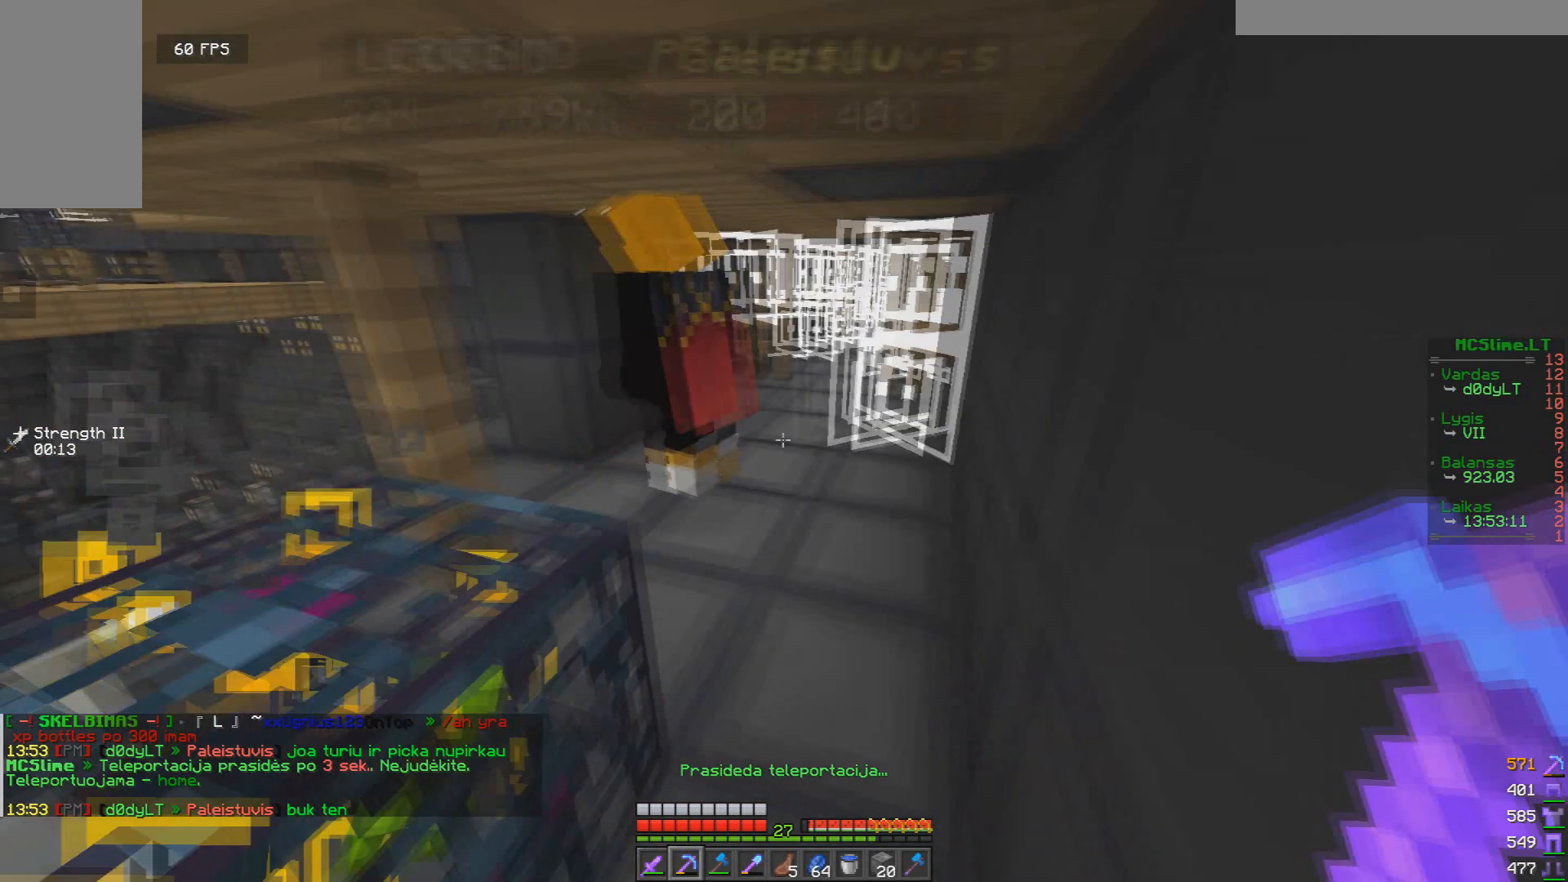
{"keys": [], "mouse": [], "events": [[251, "w", "up"]]}
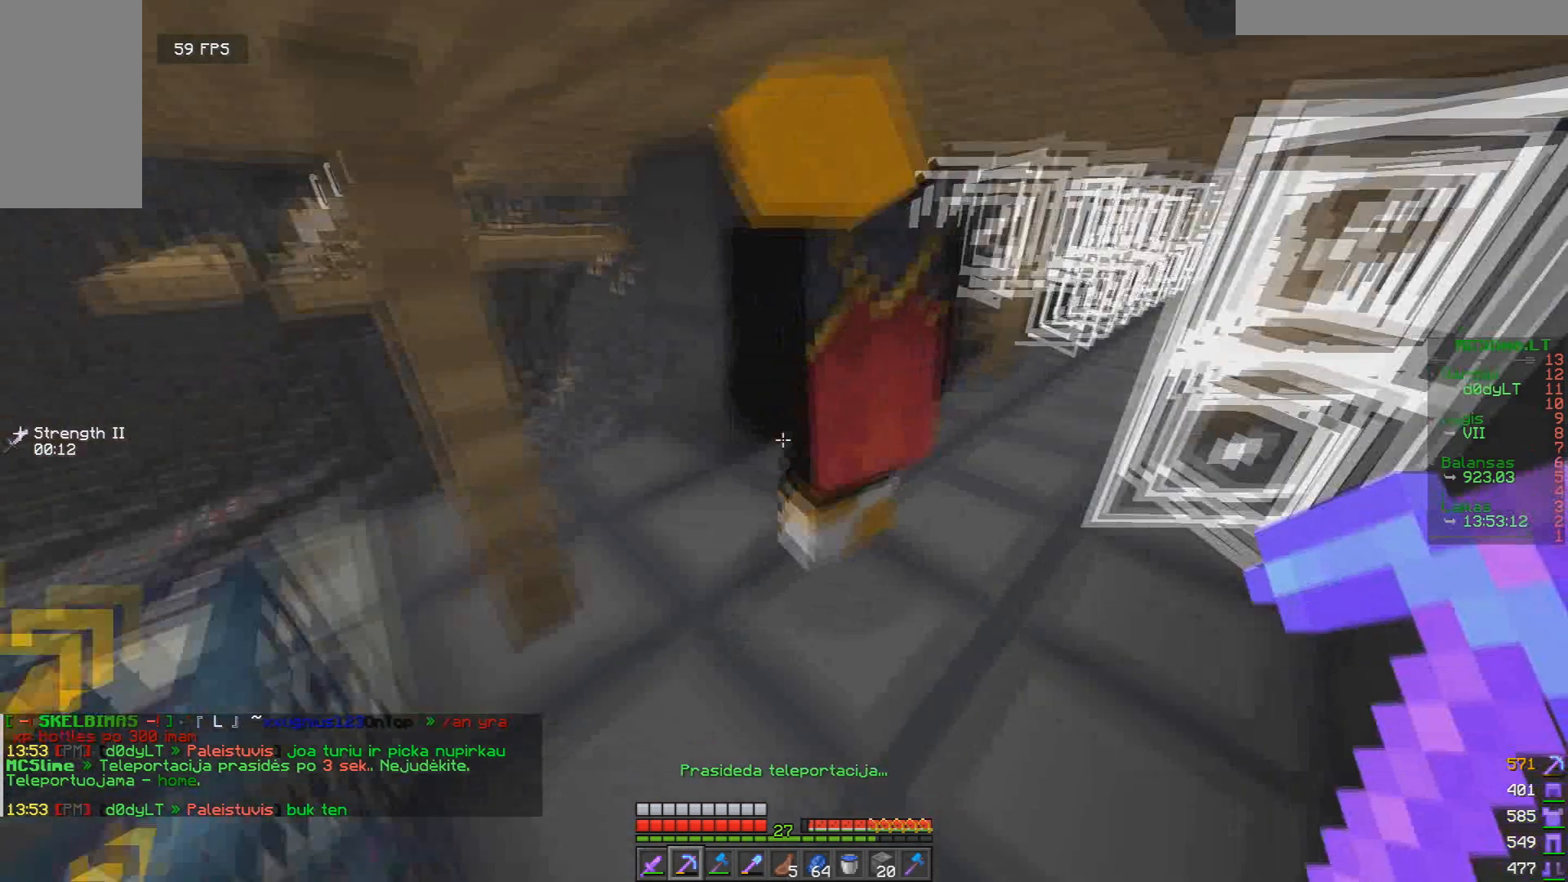
{"keys": [], "mouse": [], "events": []}
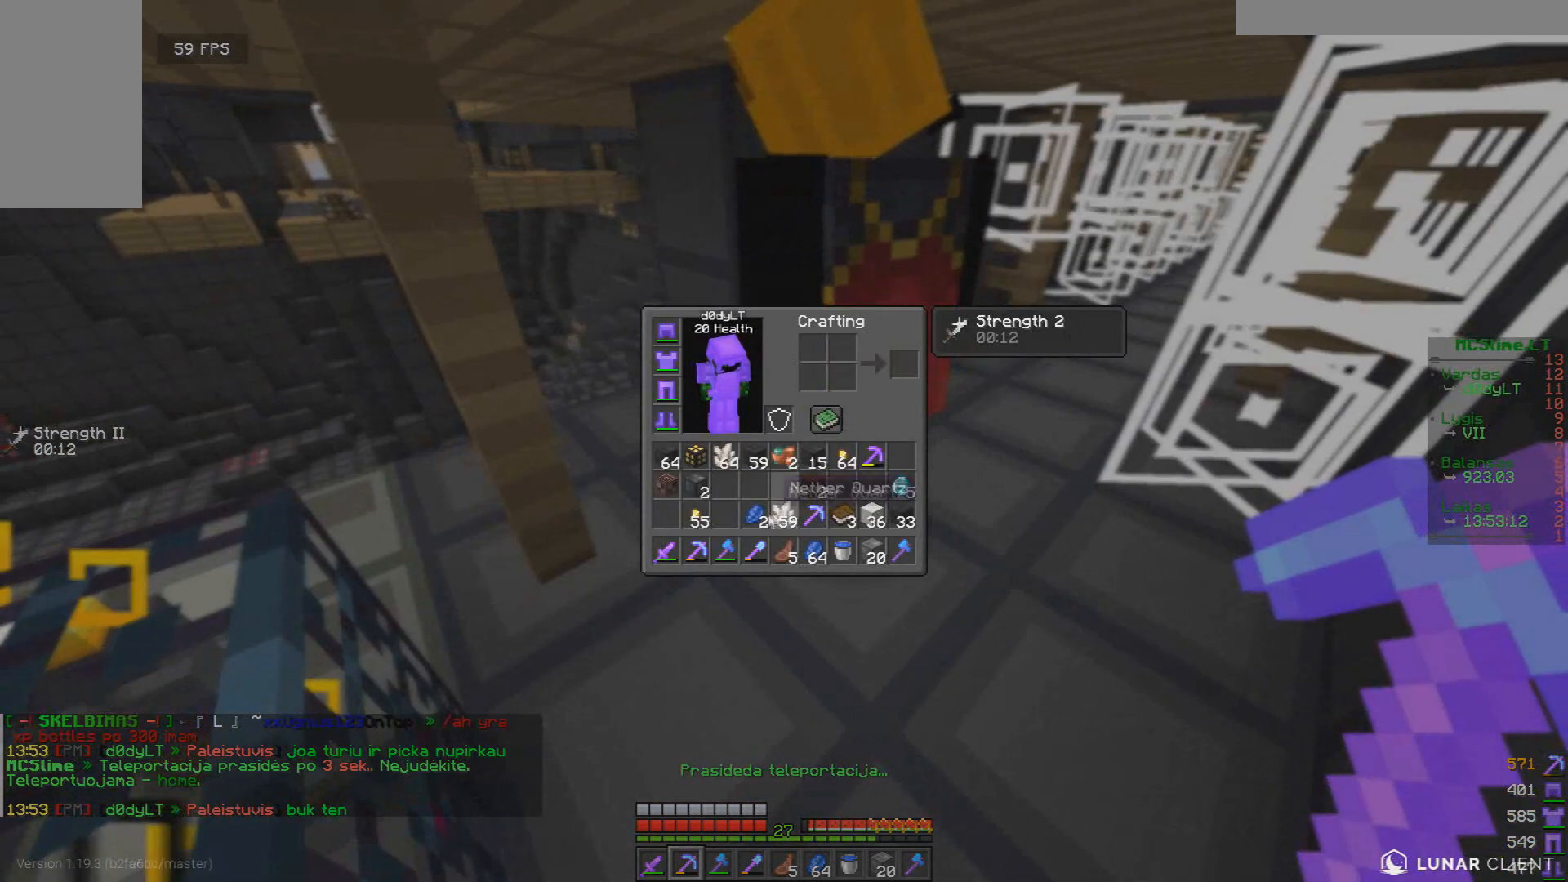
{"keys": [], "mouse": [], "events": []}
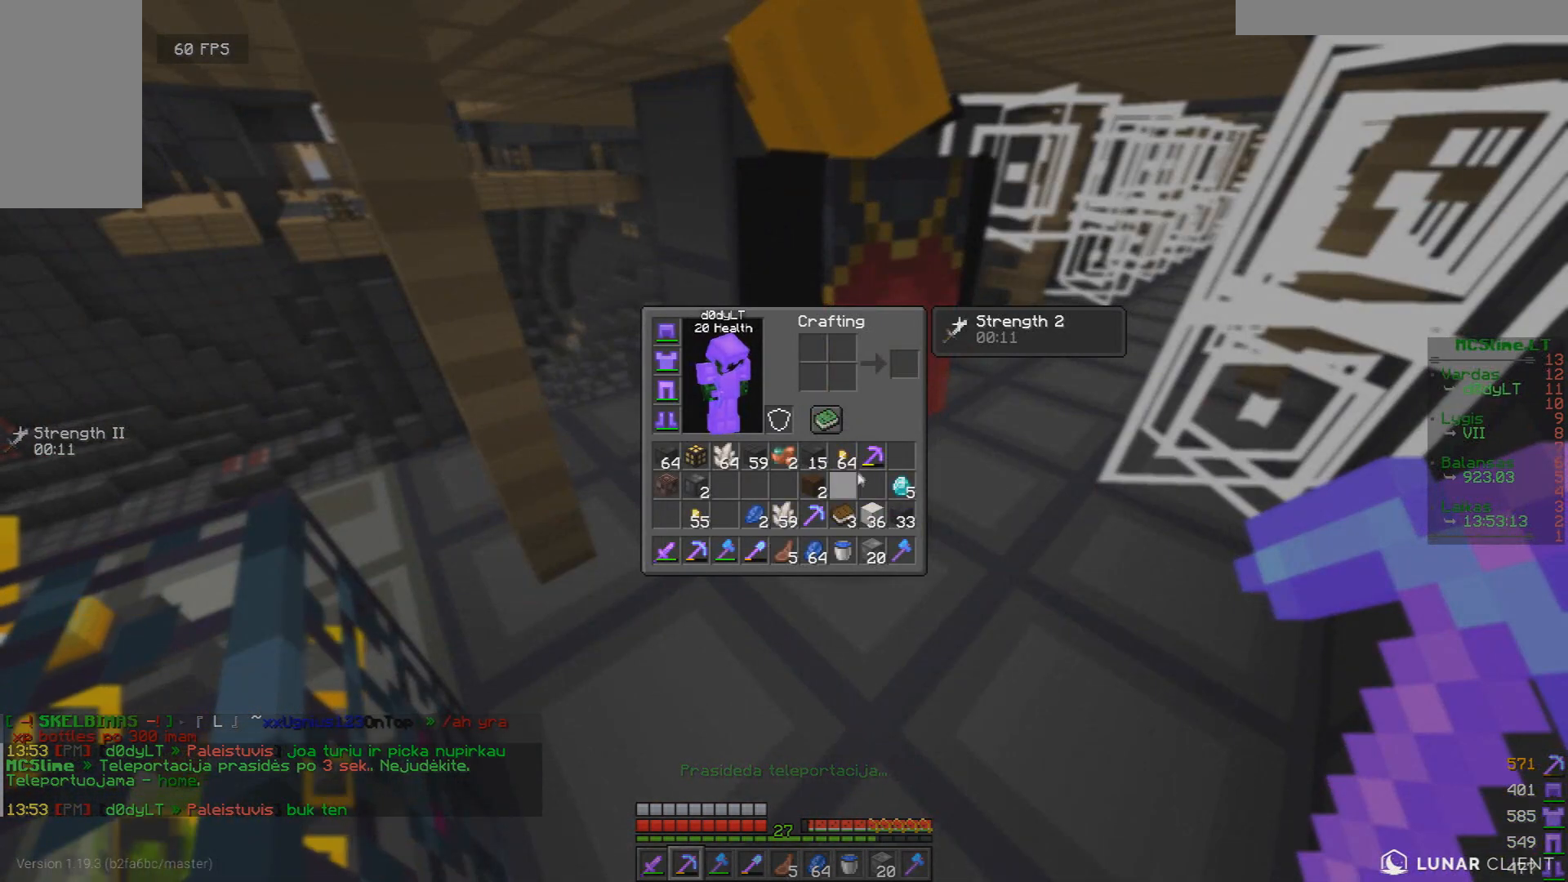
{"keys": [], "mouse": [], "events": []}
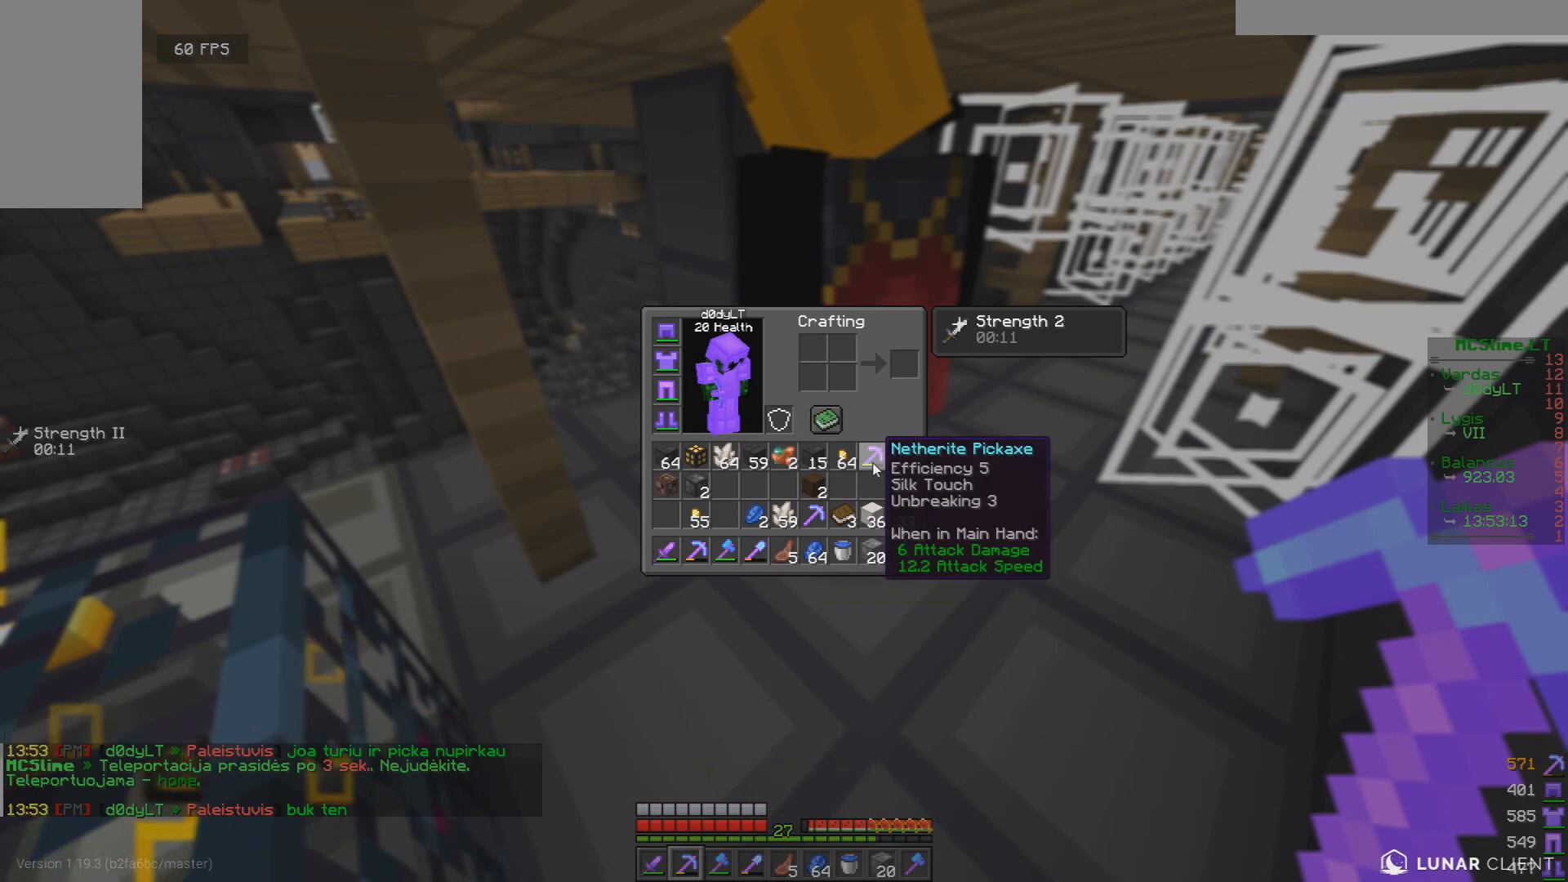
{"keys": [], "mouse": [], "events": []}
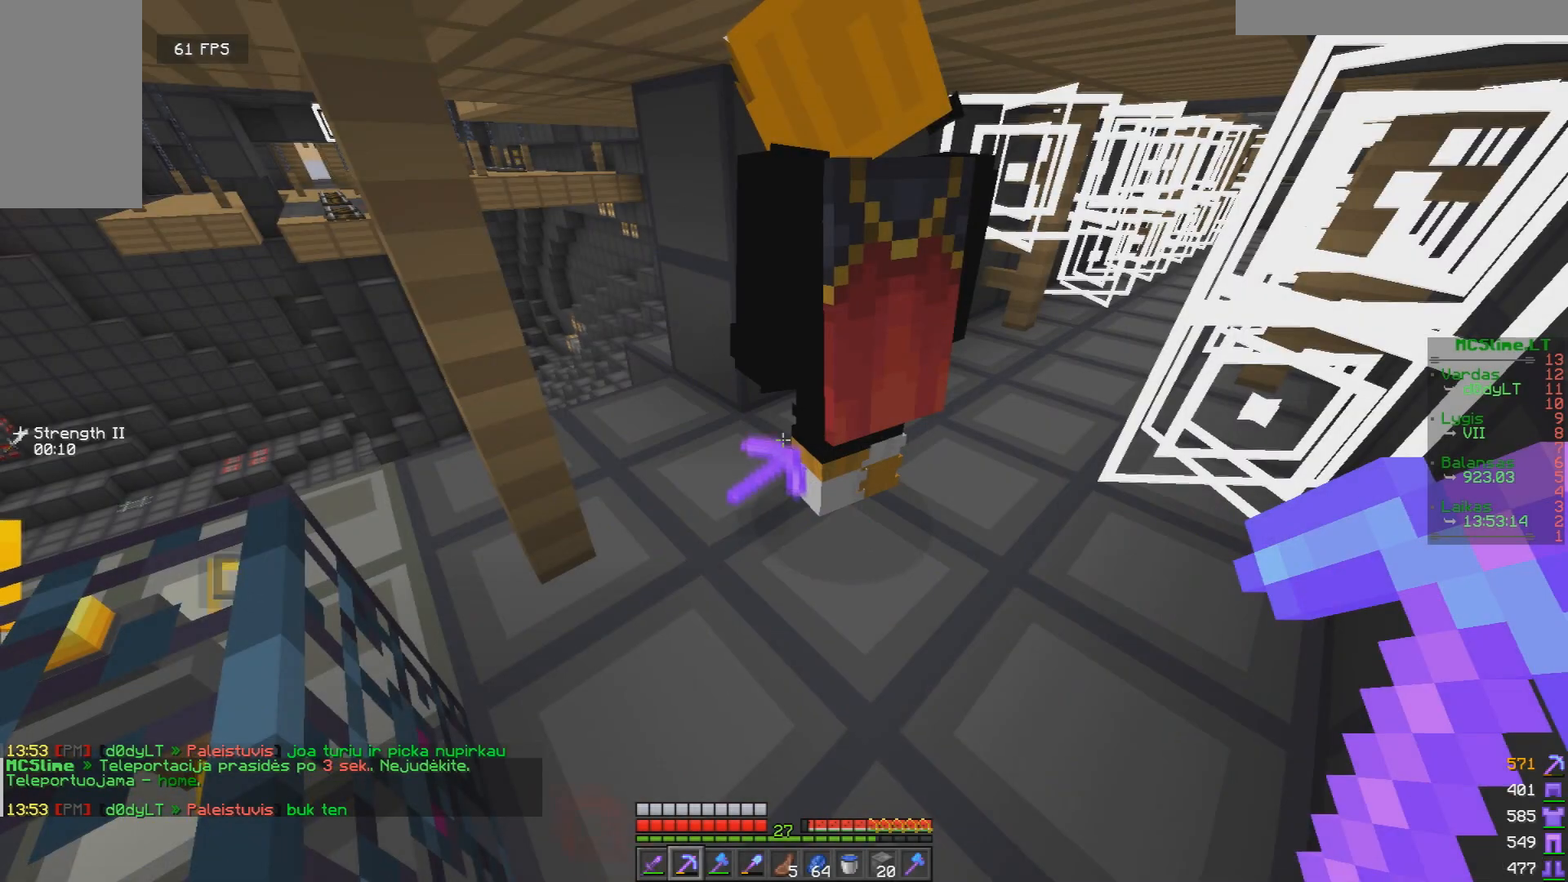
{"keys": [], "mouse": [], "events": [[167, "s", "down"], [334, "s", "up"]]}
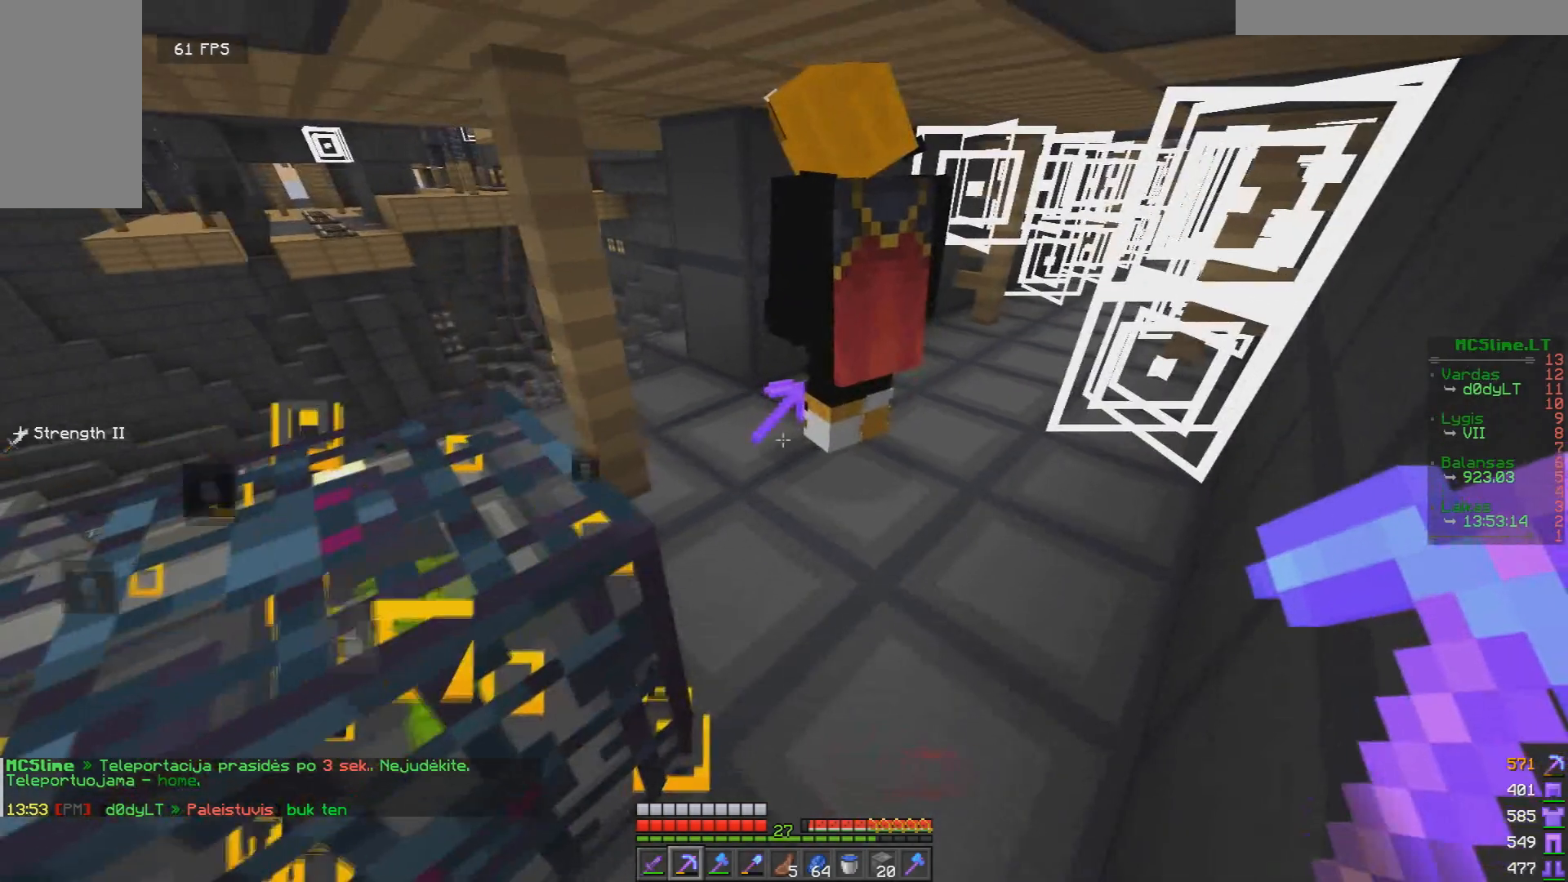
{"keys": [], "mouse": [], "events": []}
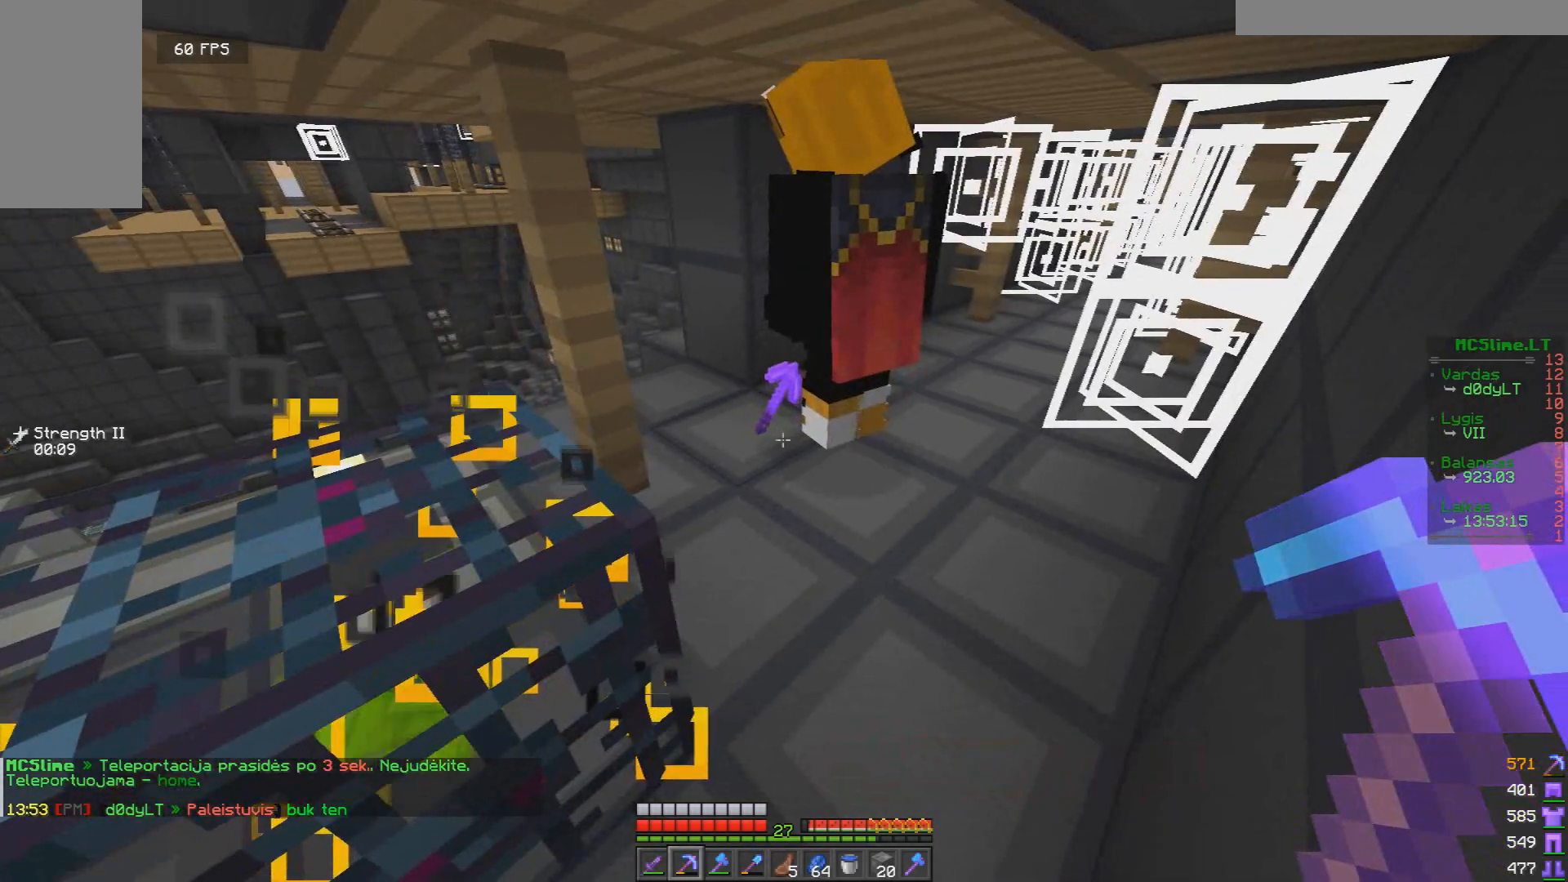
{"keys": [], "mouse": [], "events": []}
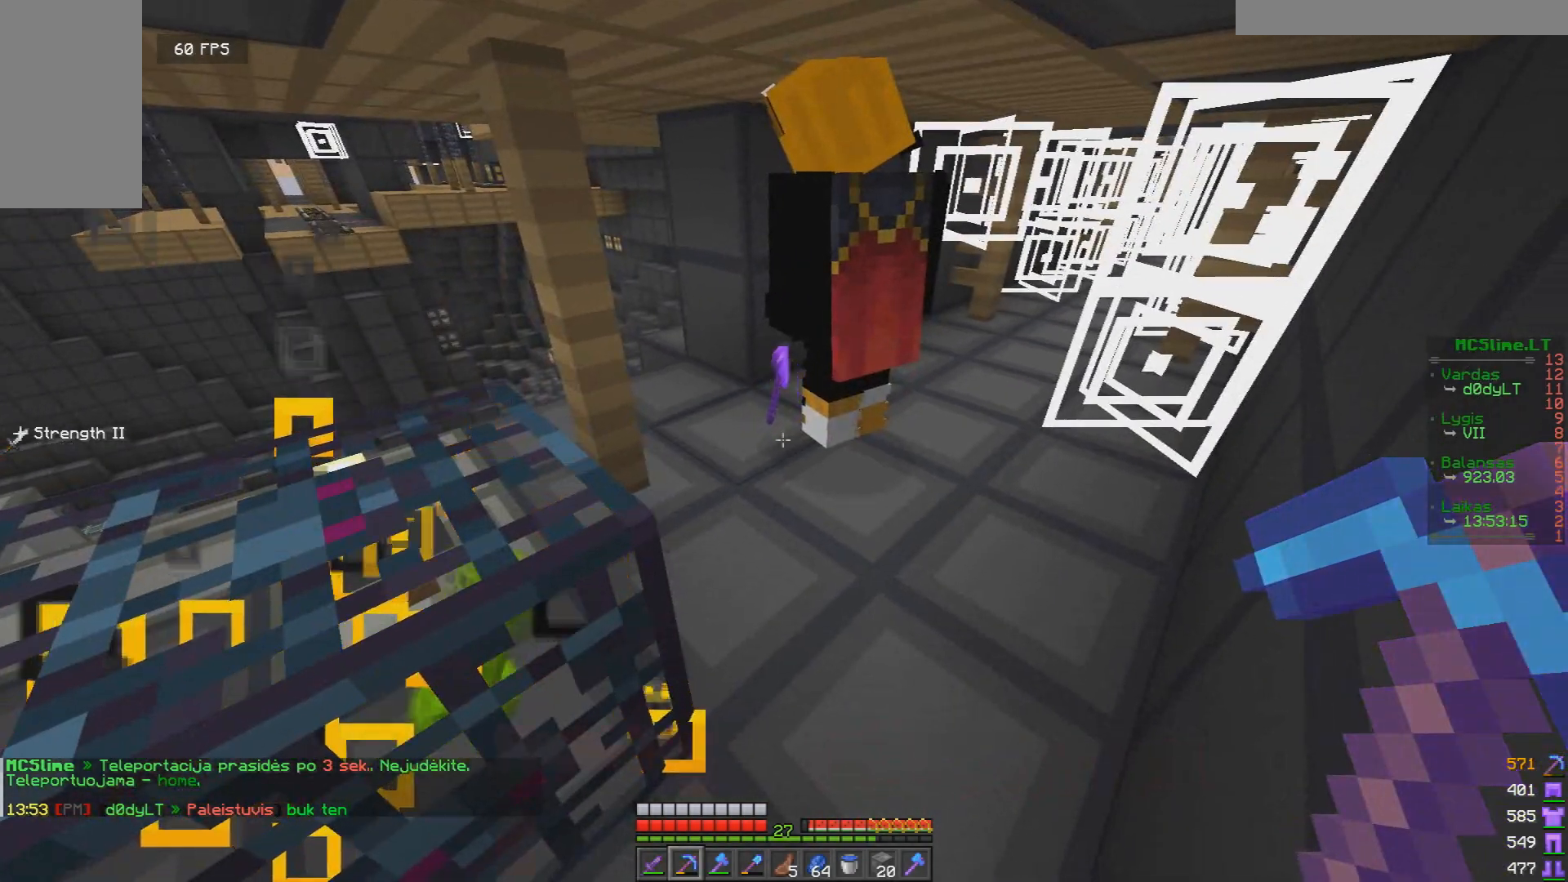
{"keys": ["a"], "mouse": [], "events": [[501, "a", "down"]]}
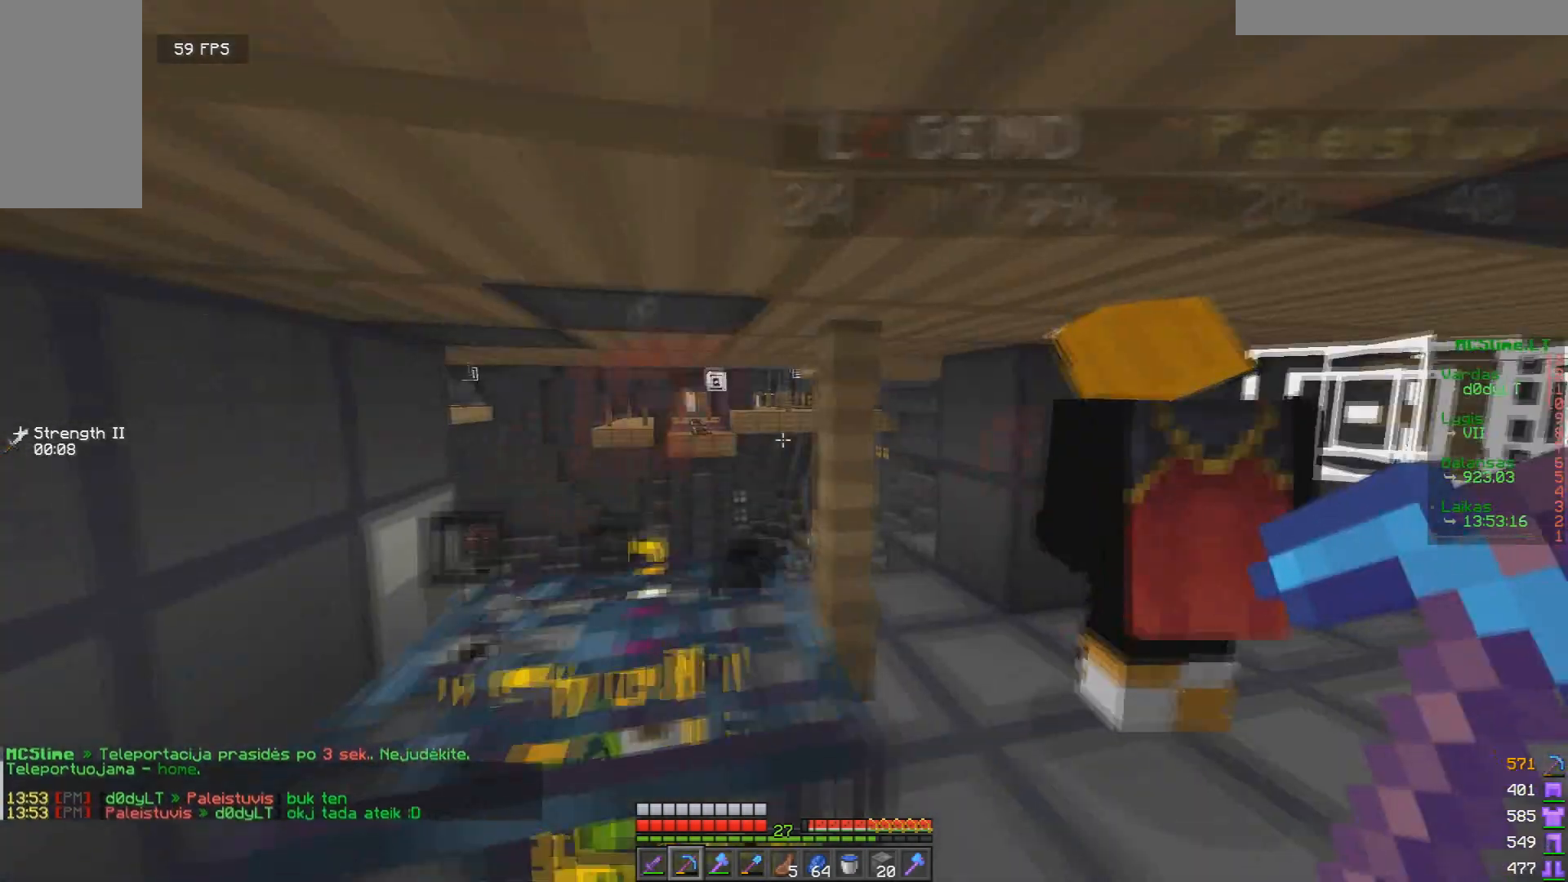
{"keys": [], "mouse": [], "events": [[250, "a", "up"]]}
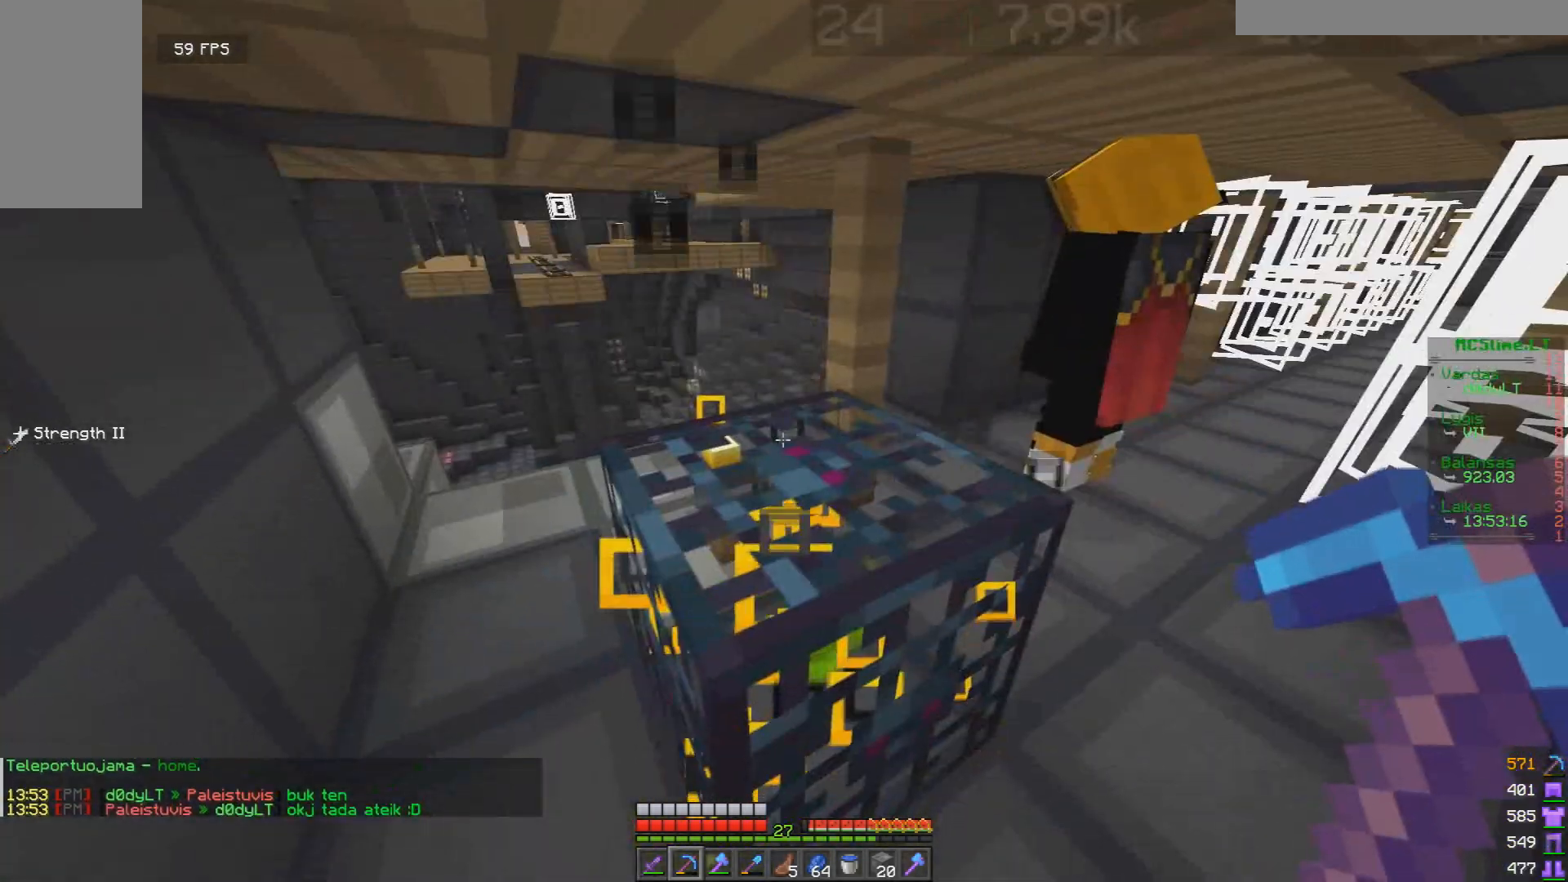
{"keys": [], "mouse": [], "events": [[42, "a", "down"], [209, "w", "down"], [417, "a", "up"], [459, "w", "up"]]}
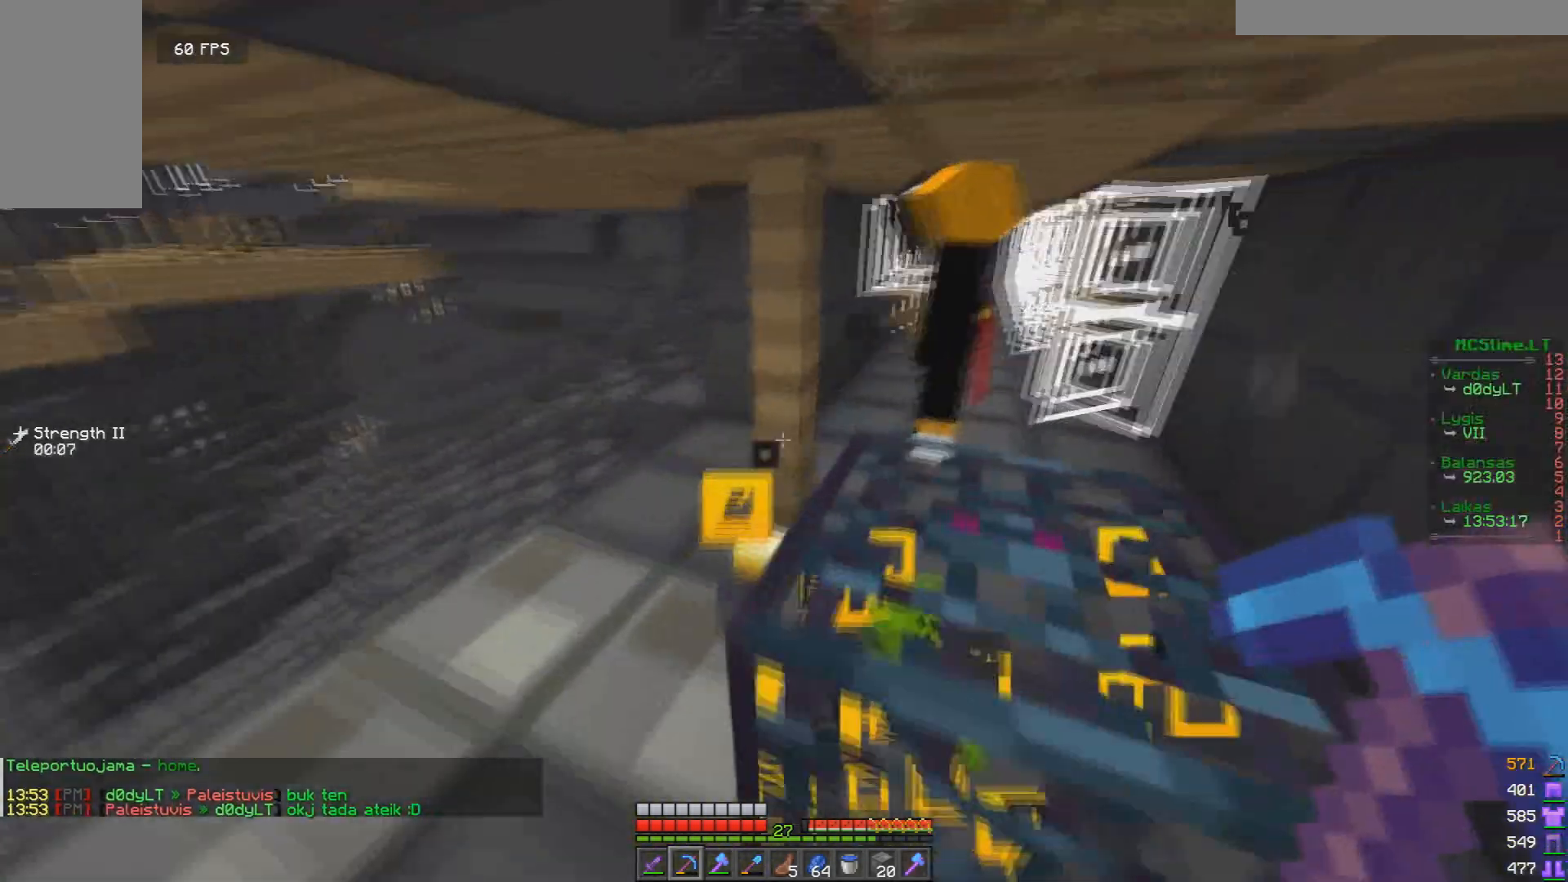
{"keys": [], "mouse": [], "events": [[250, "a", "down"], [375, "w", "down"], [417, "a", "up"], [500, "w", "up"]]}
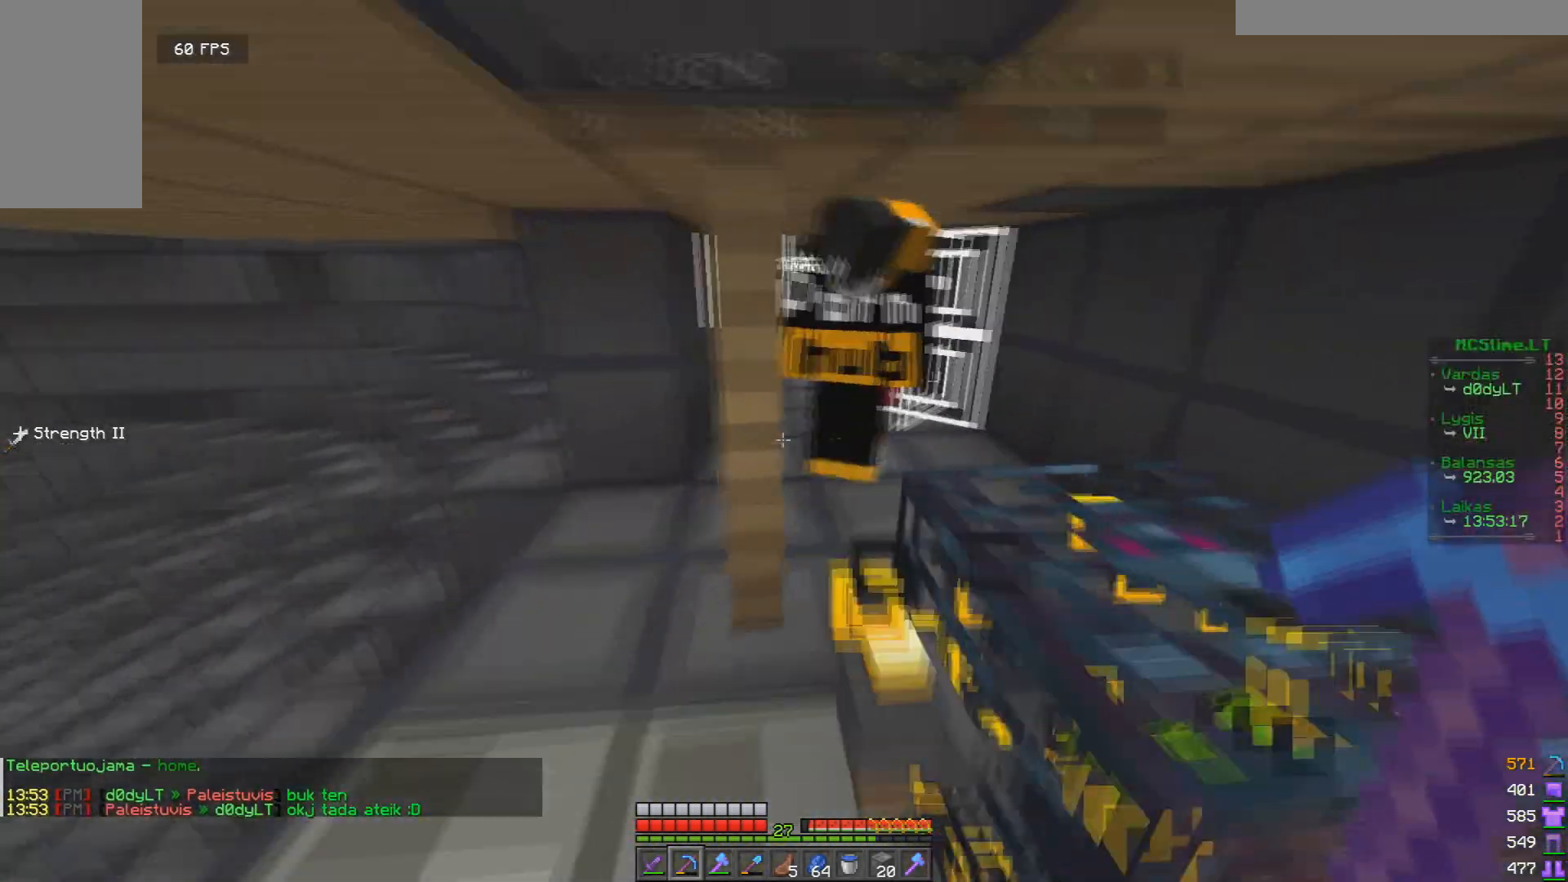
{"keys": [], "mouse": [], "events": []}
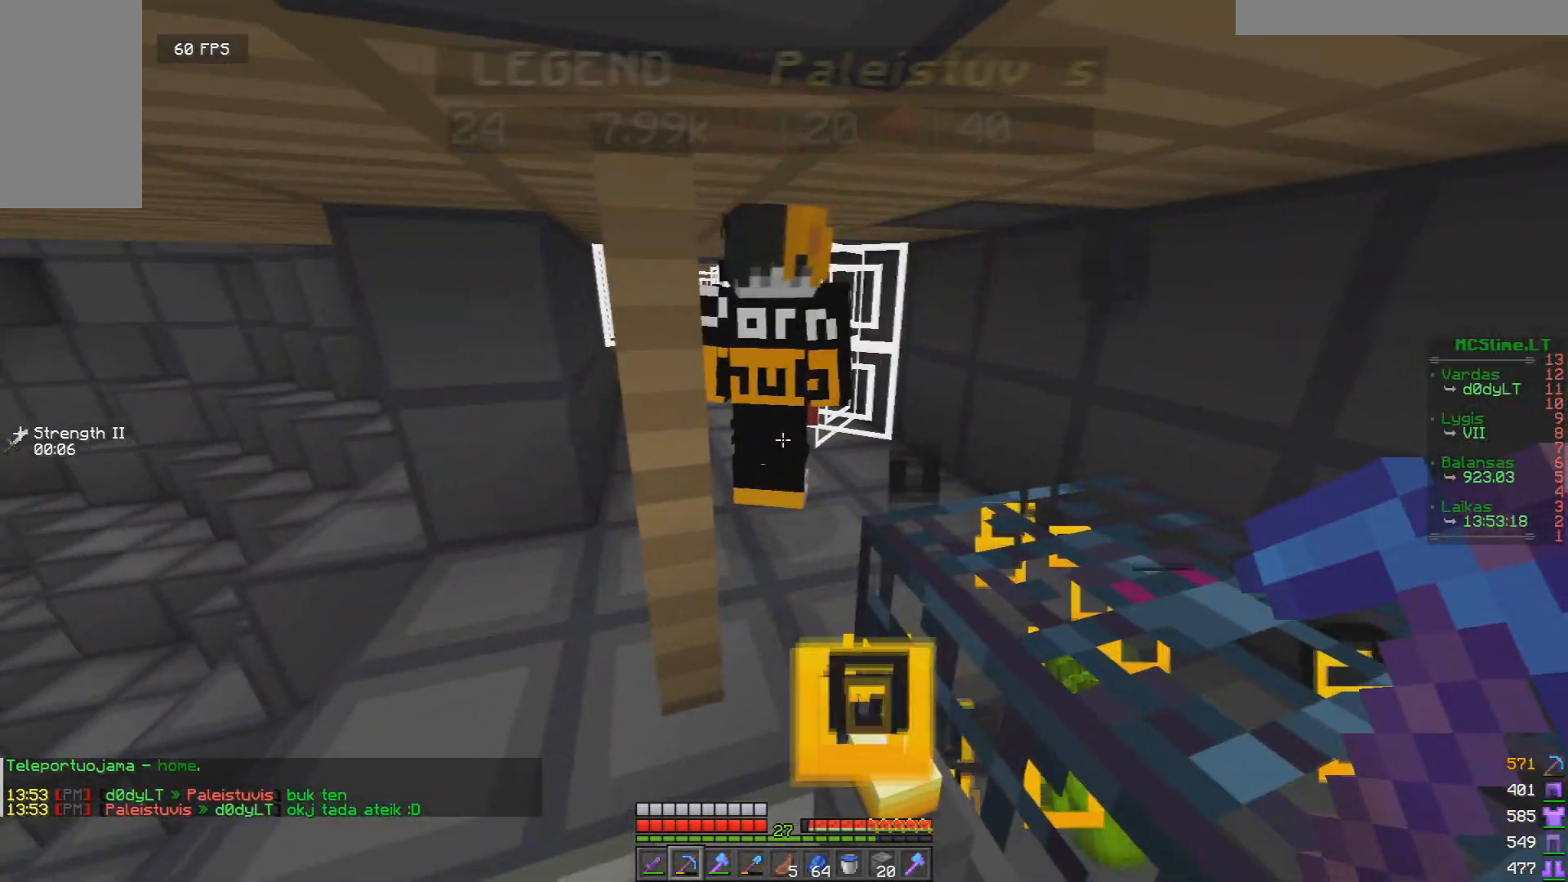
{"keys": ["d"], "mouse": [], "events": [[167, "s", "down"], [334, "s", "up"], [375, "d", "down"]]}
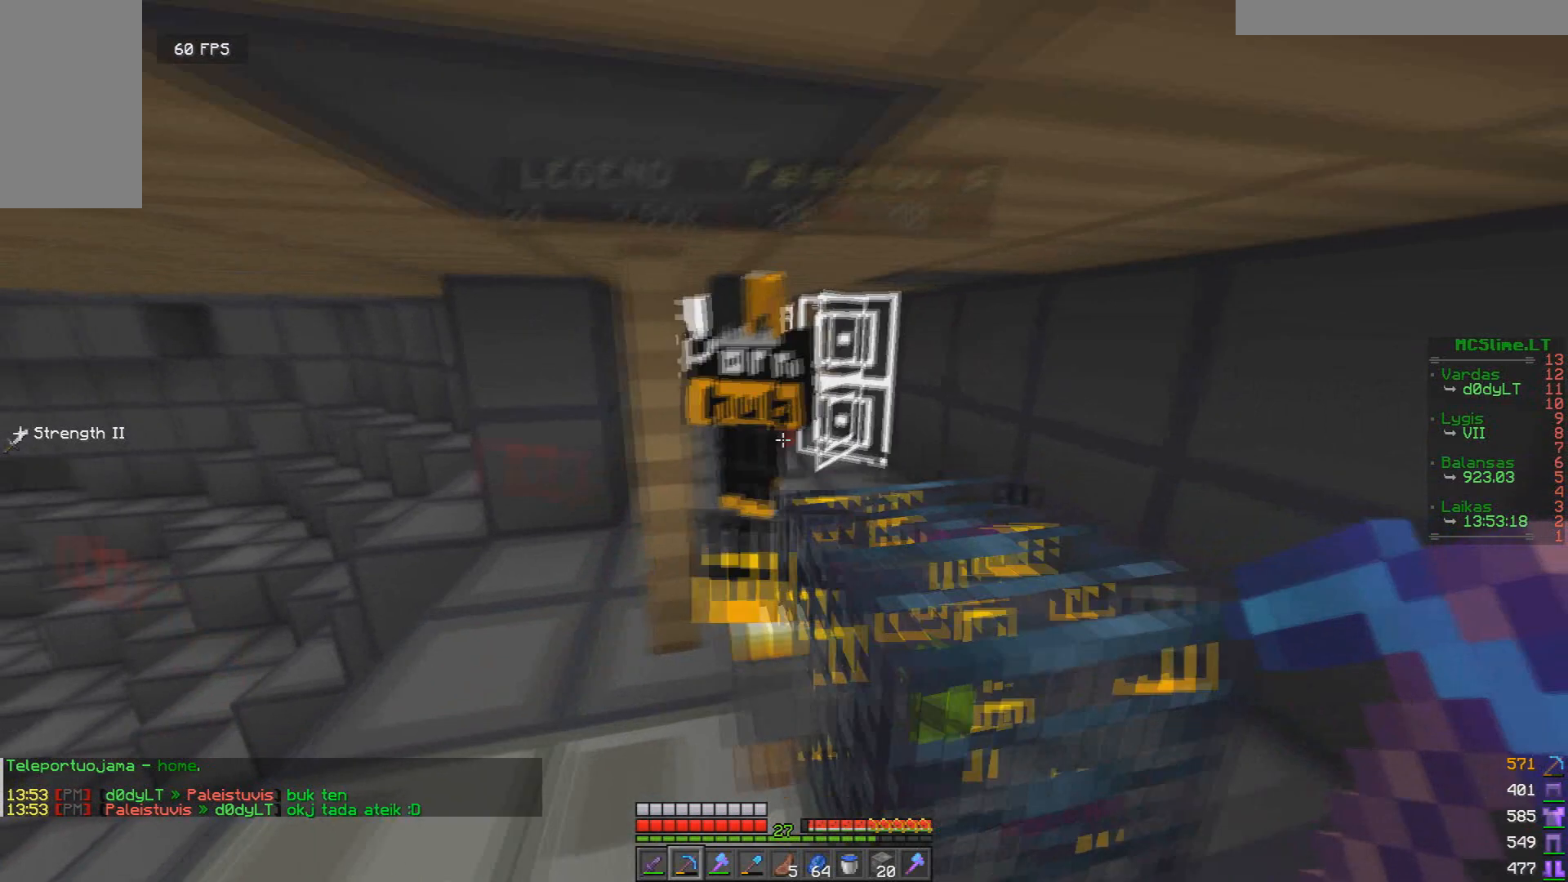
{"keys": [], "mouse": [], "events": [[42, "d", "up"]]}
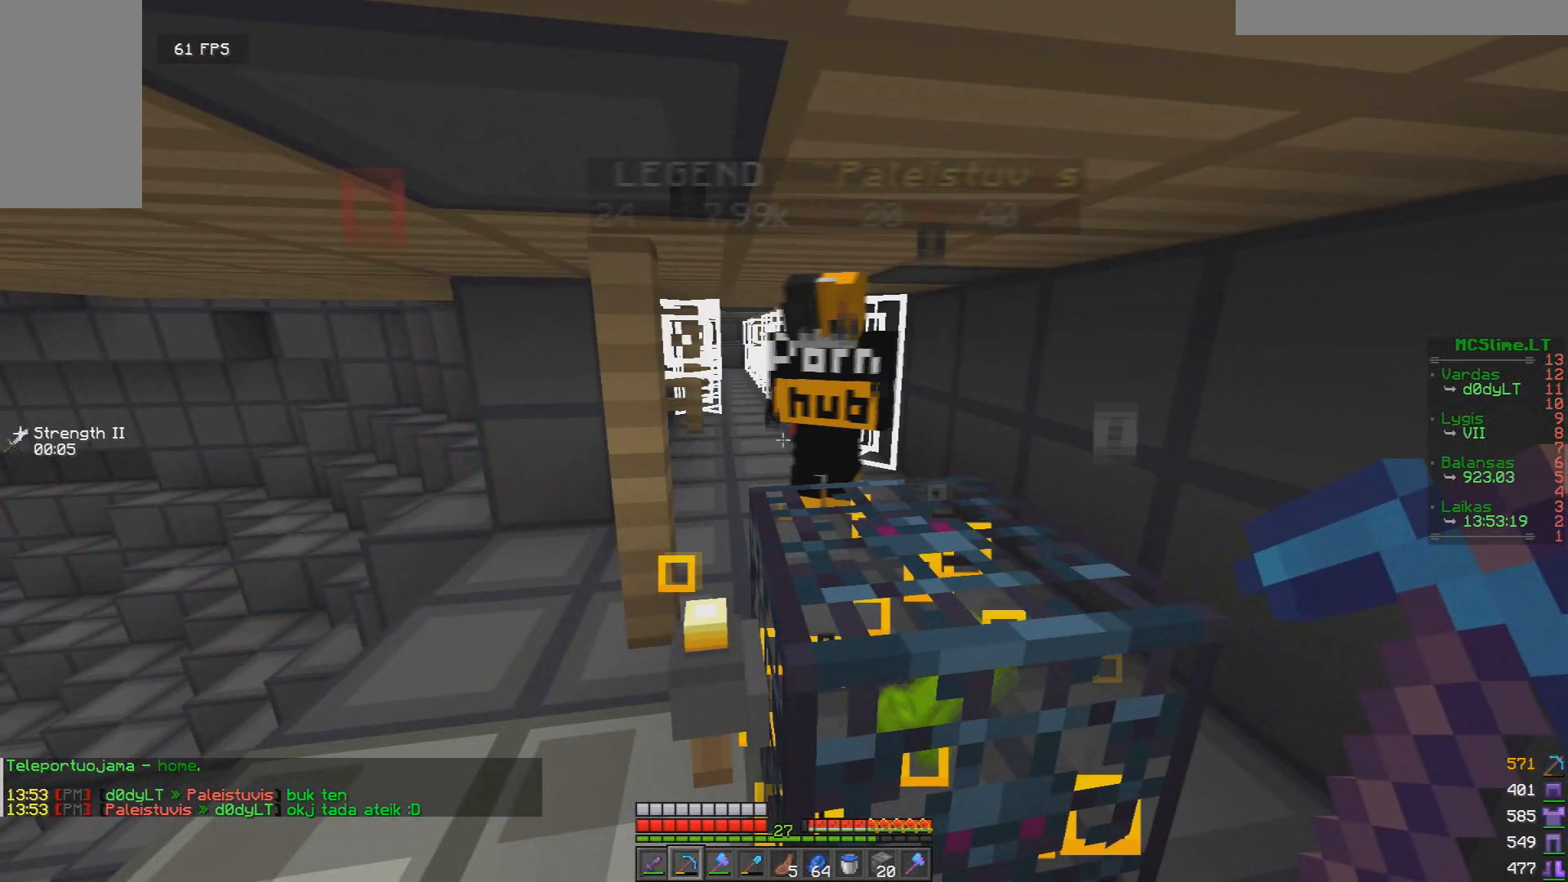
{"keys": [], "mouse": [], "events": []}
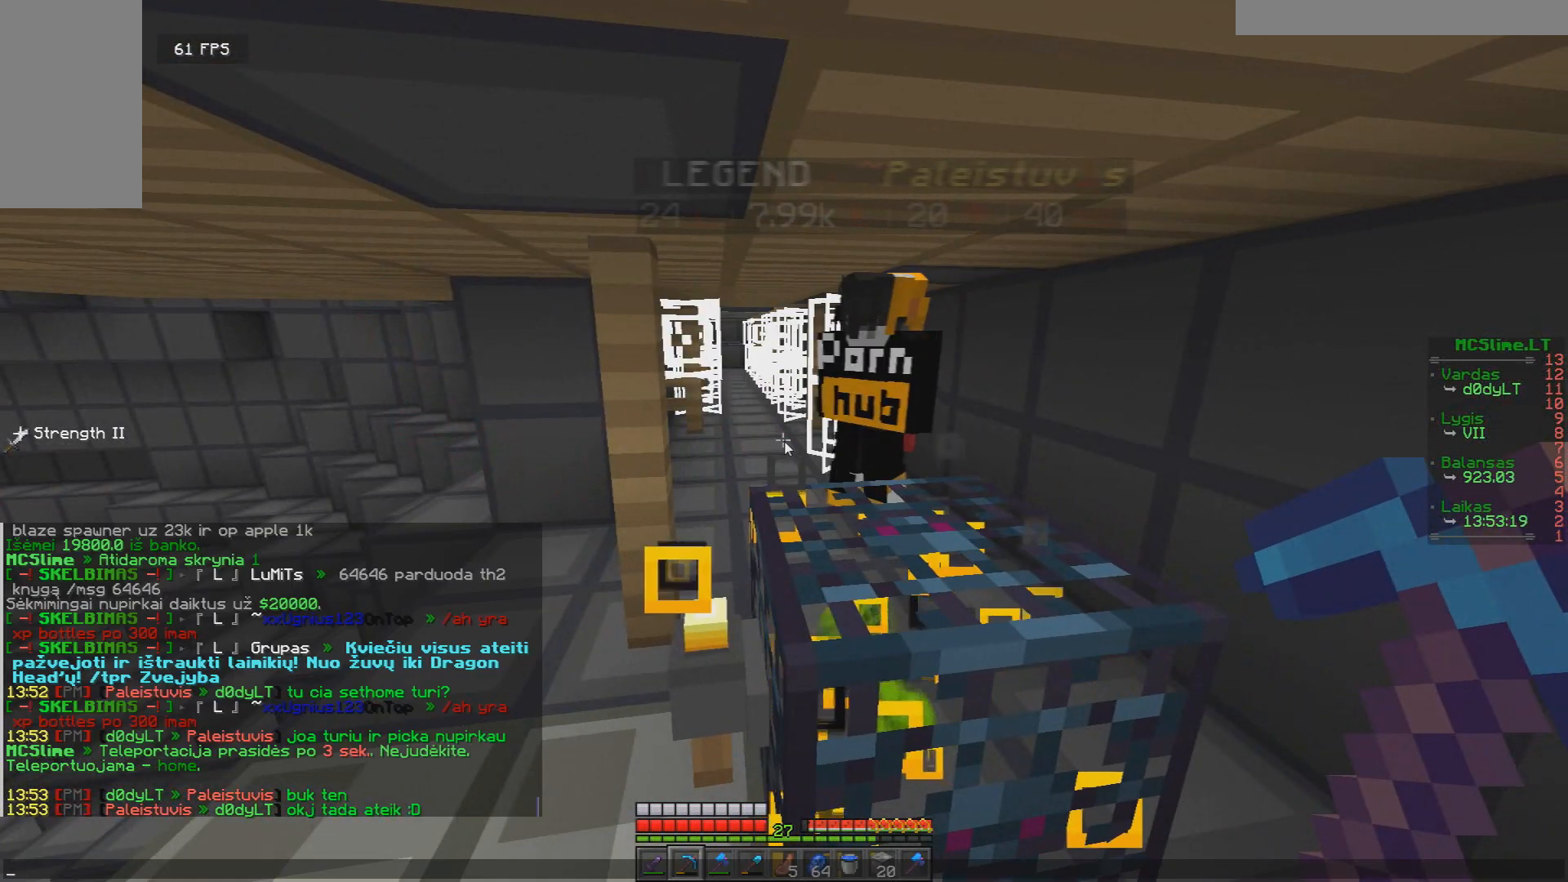
{"keys": [], "mouse": [], "events": []}
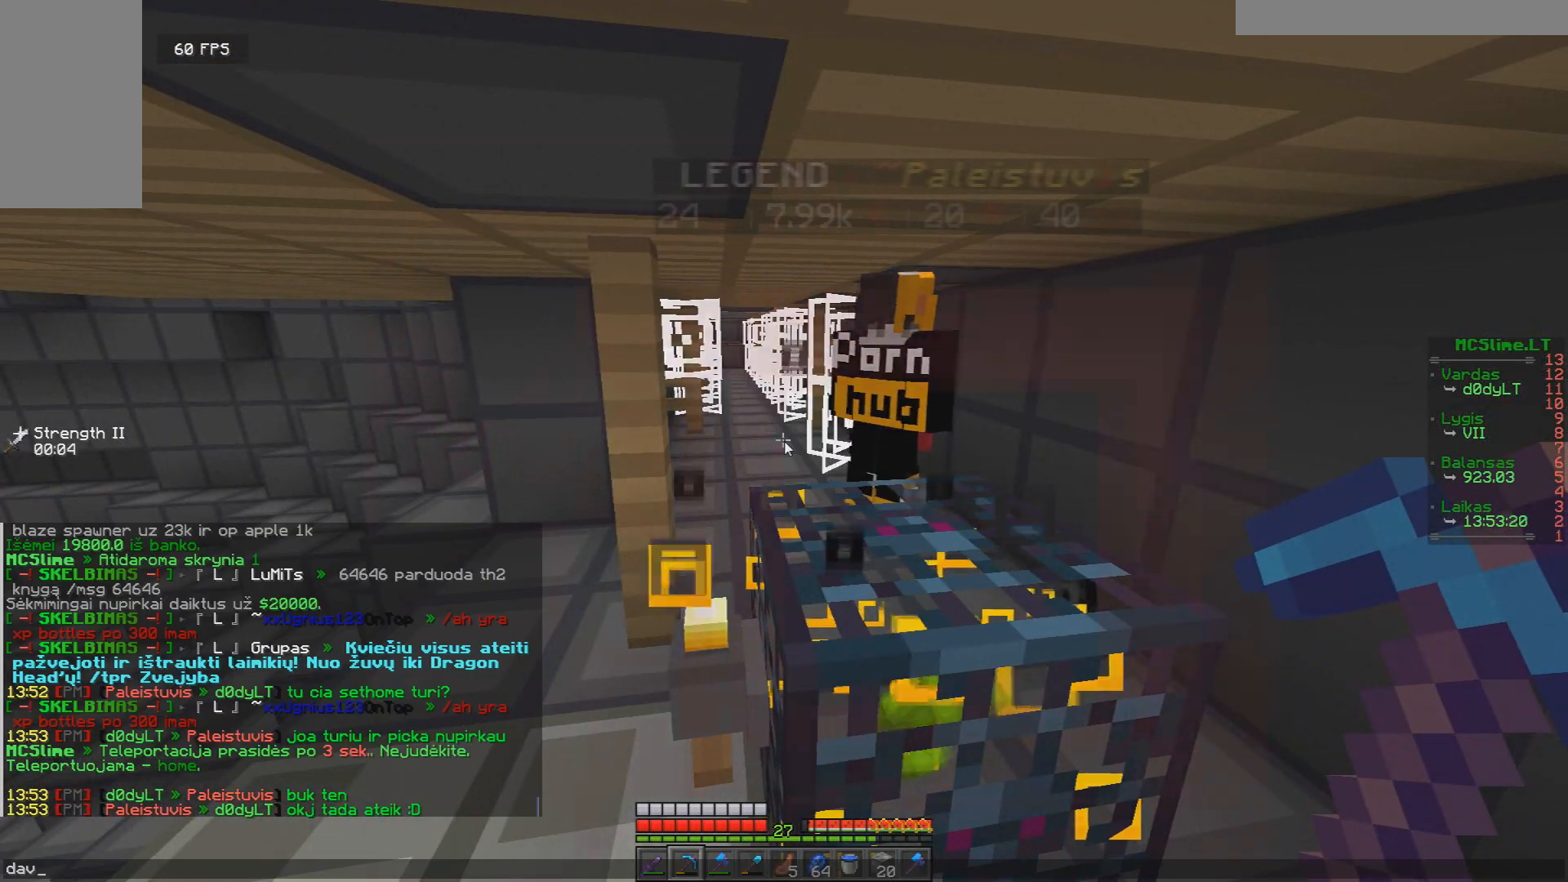
{"keys": [], "mouse": [], "events": []}
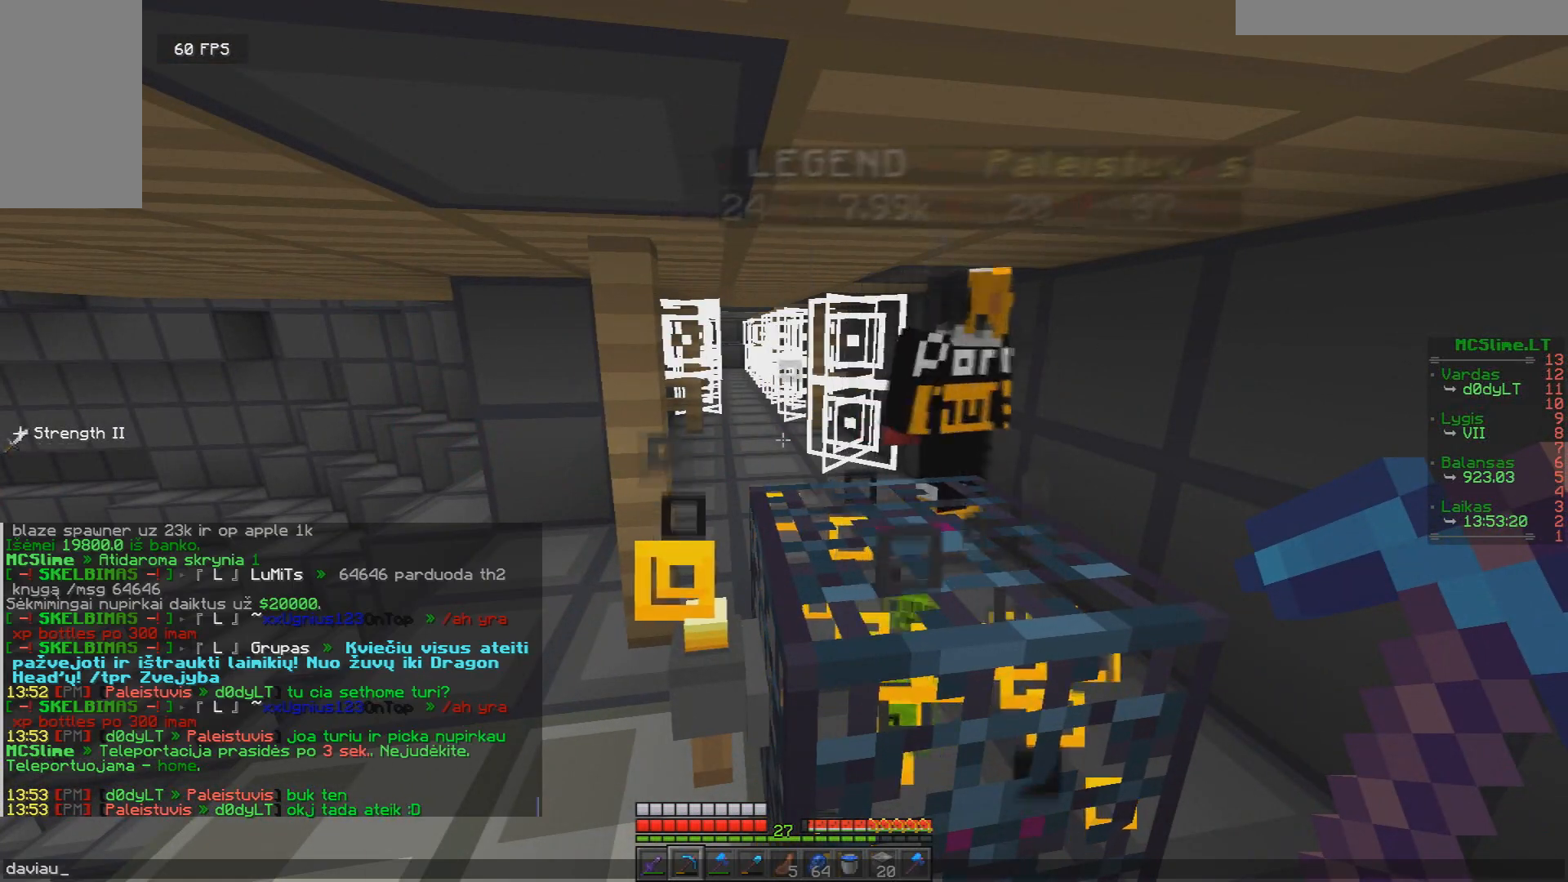
{"keys": [], "mouse": [], "events": [[292, "d", "down"], [459, "d", "up"]]}
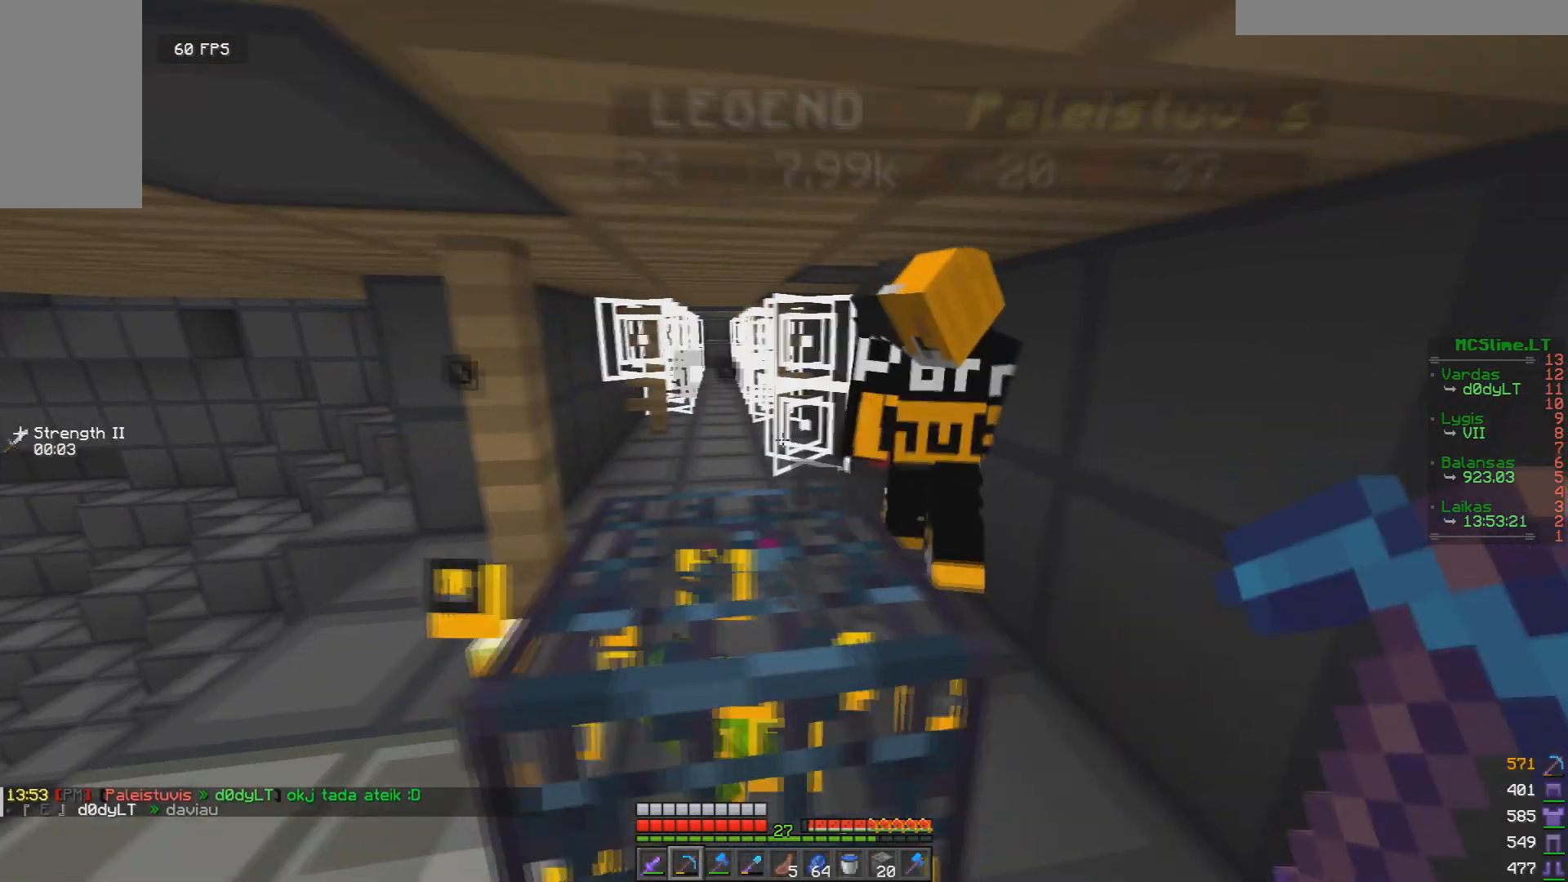
{"keys": ["a"], "mouse": [], "events": [[208, "d", "down"], [334, "a", "down"], [334, "d", "up"]]}
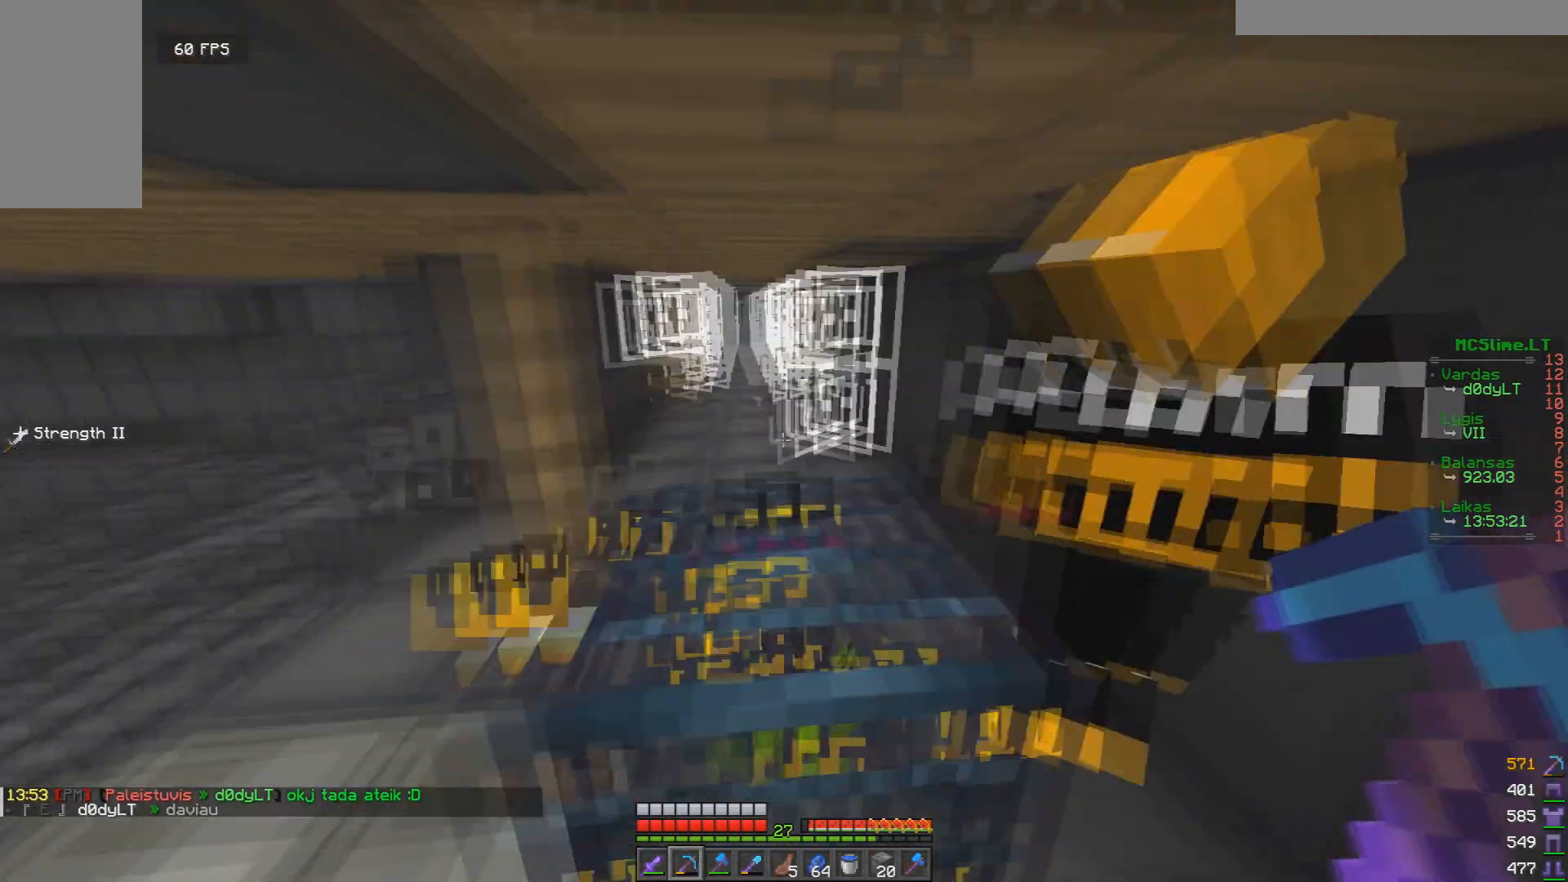
{"keys": ["a", "w"], "mouse": [], "events": [[167, "w", "down"]]}